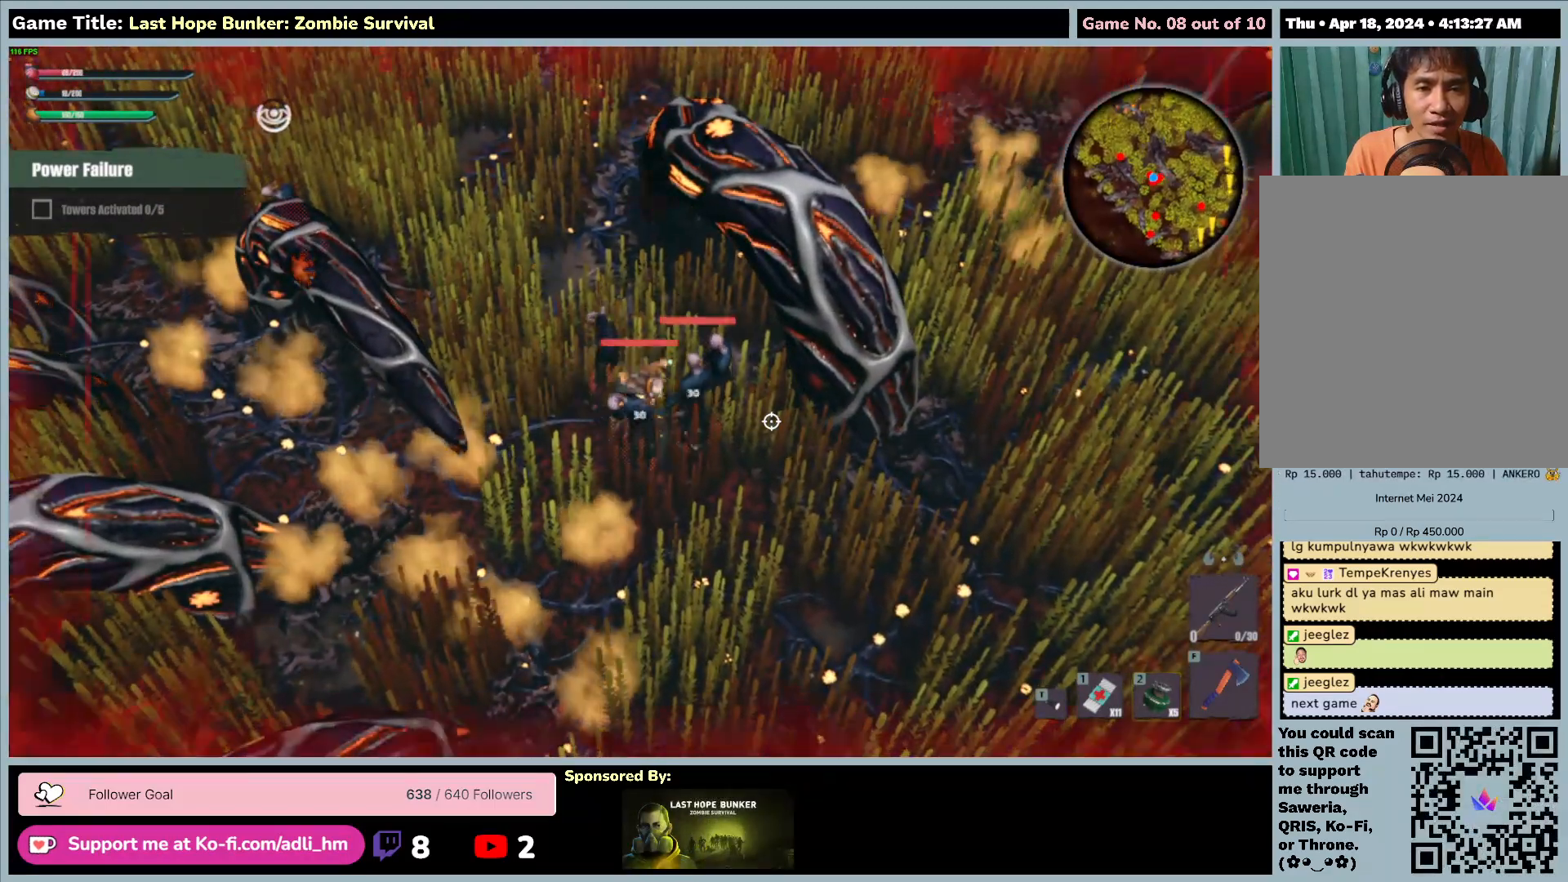
Gameplay with keyboard and mouse; each line is a JSON object with the keys and mouse buttons held at the frame after it. "events" lists presses ("down") and releases ("up") of "0", "1", "2", "3", "4", "5", "6", "7", "8", "9", "a", "alt", "b", "c", "caps_lock", "ctrl", "d", "down", "e", "escape", "f", "f1", "f2", "f3", "f4", "f5", "f6", "f7", "f8", "g", "h", "i", "j", "k", "l", "left", "m", "n", "o", "p", "q", "r", "return", "right", "s", "shift", "space", "t", "tab", "tilde", "u", "up", "v", "w", "x", "y", "z", "mouse_left", "mouse_wheel" and "mouse_right" between this image and that frame as [ms after this image, input, new state], when the widget could be followed in between. "mouse_left", "mouse_wheel", "mouse_right" = the "left", "wheel", "right" buttons of the "mouse" list. No other keys are recorded. "wheel" means that the mouse wheel is clicked or scrolled. Mouse movement is not recorded.
{"keys": ["f"], "mouse": [], "events": []}
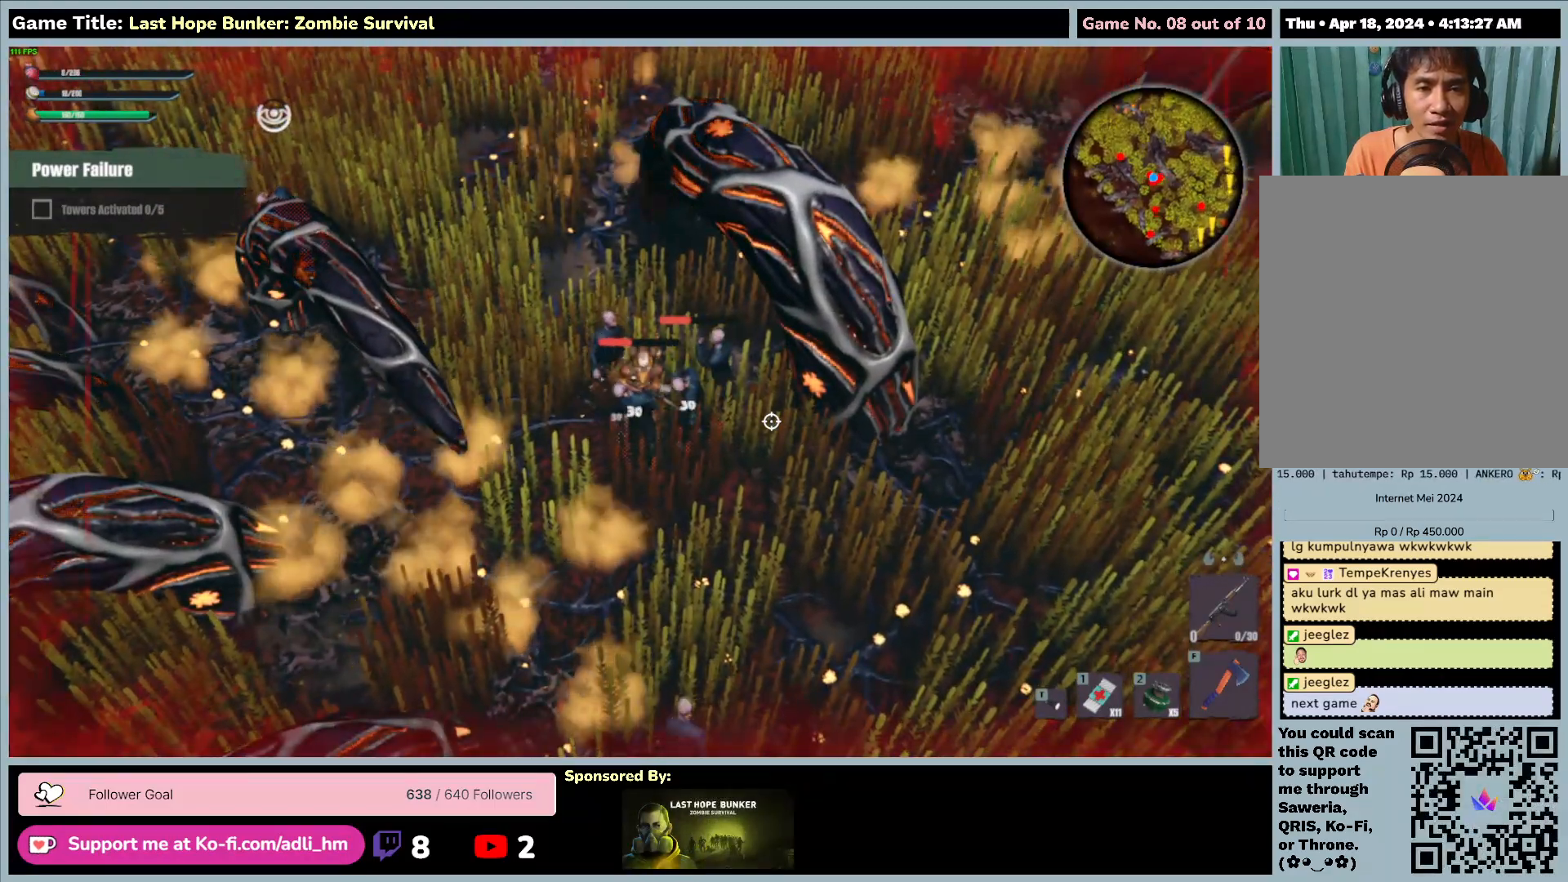
{"keys": ["f"], "mouse": [], "events": []}
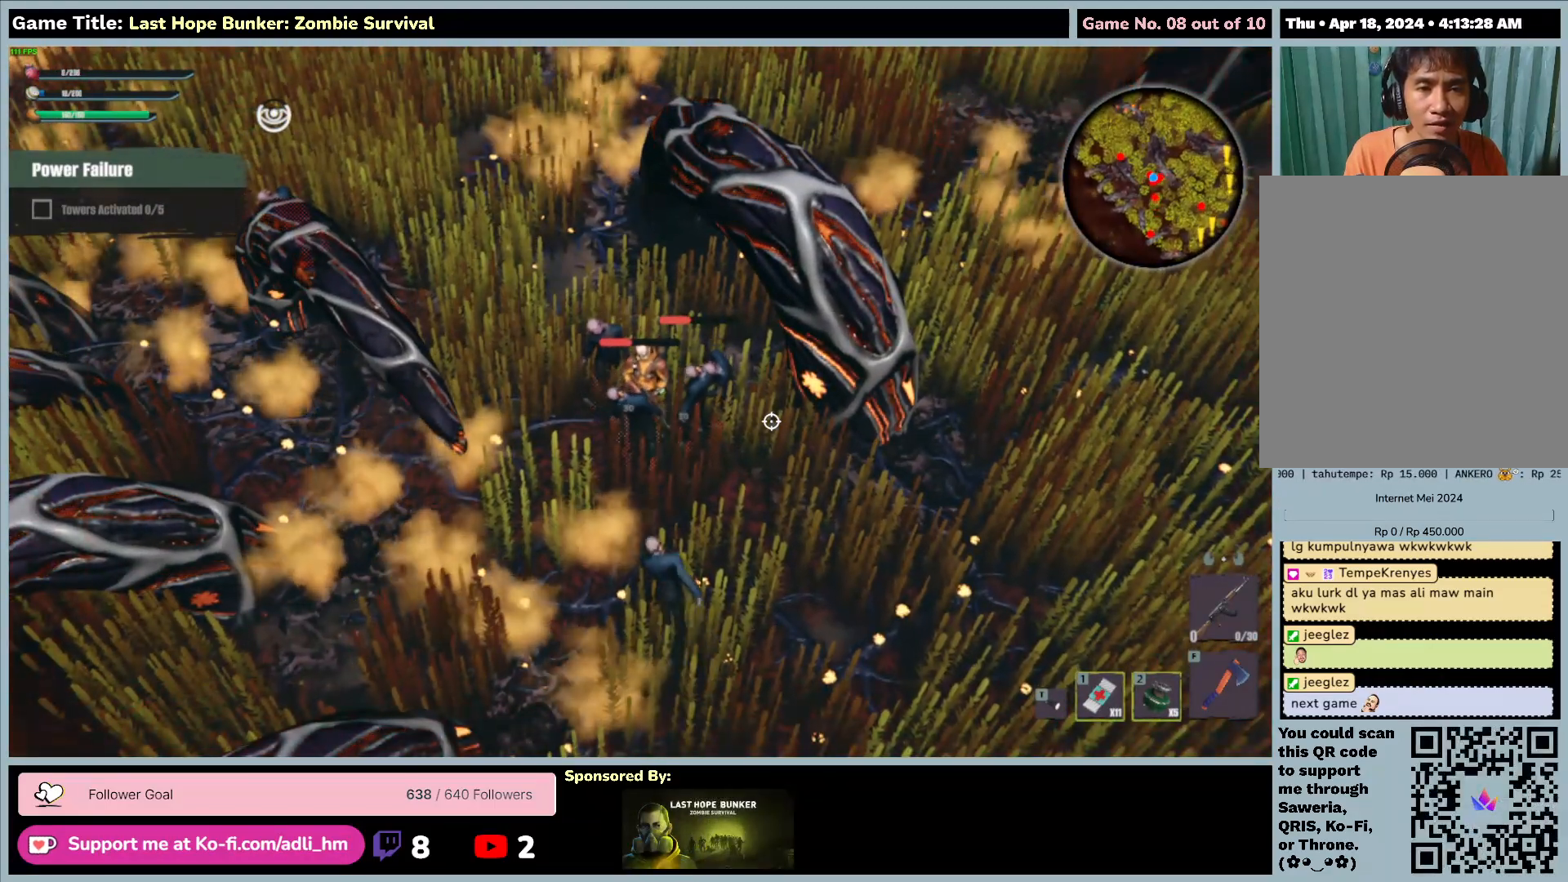
{"keys": ["f"], "mouse": [], "events": []}
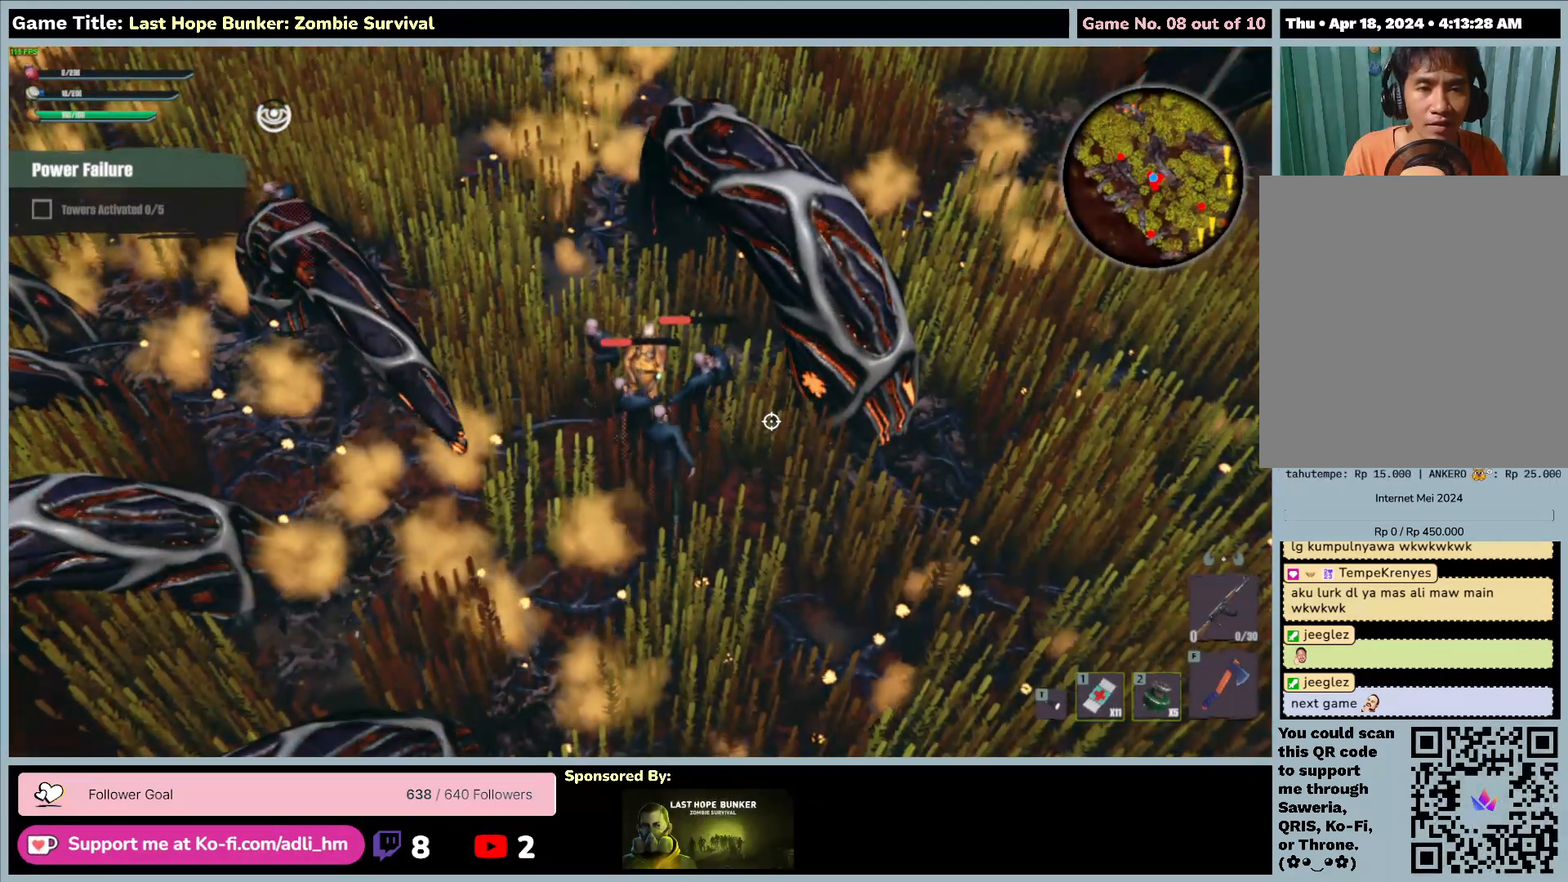
{"keys": ["f"], "mouse": [], "events": []}
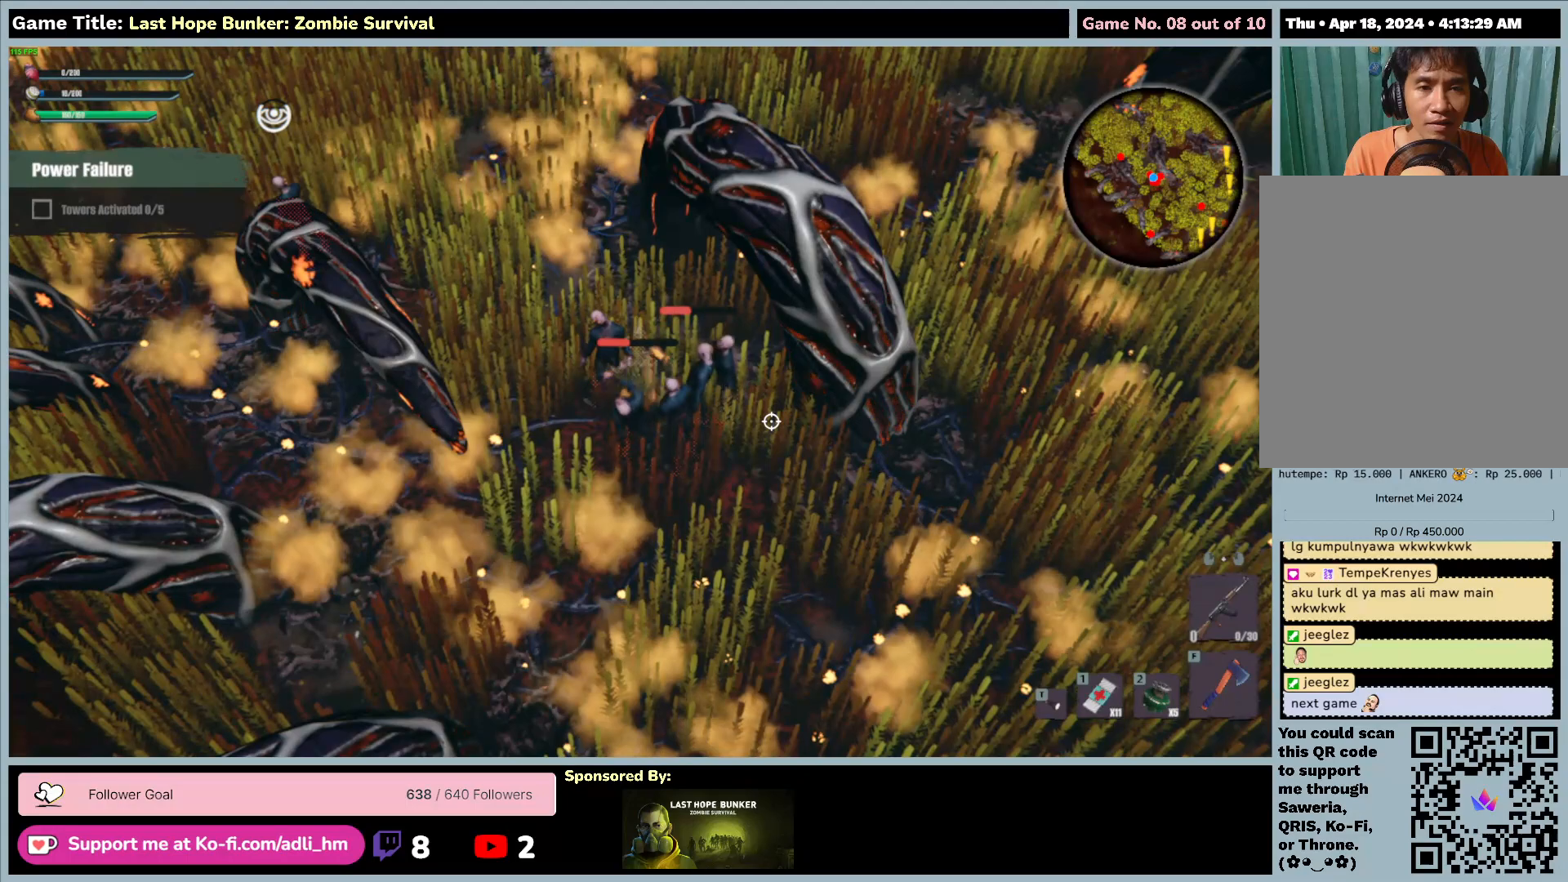
{"keys": ["f"], "mouse": [], "events": []}
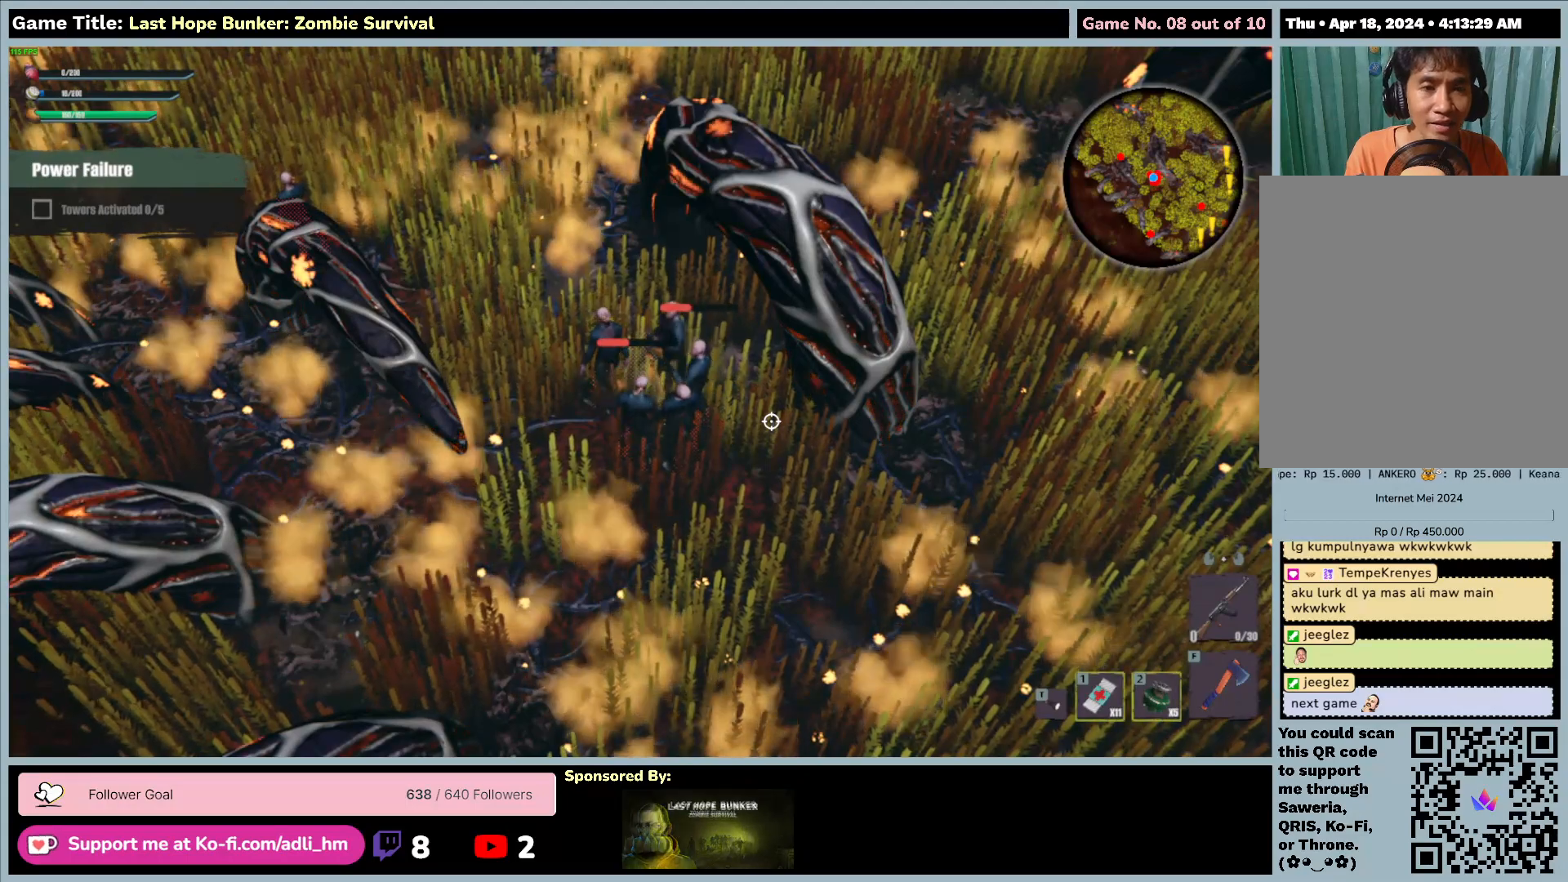
{"keys": [], "mouse": [], "events": [[100, "f", "up"]]}